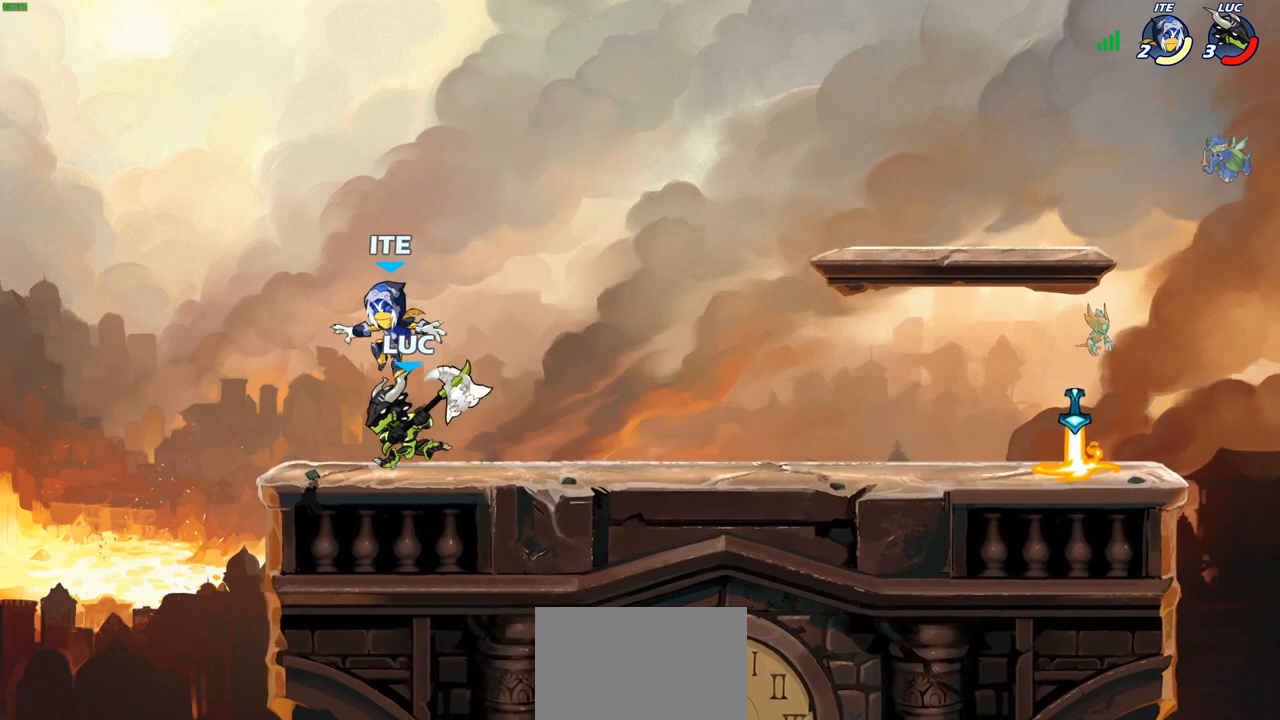
Gameplay with a controller (PlayStation layout); each line is a JSON object with the inputs held at the frame after it. "events" lists button and stick changes between this image and that frame as [ms after this image, input, new state], when the widget could be followed in between.
{"buttons": [], "left_stick": "center", "right_stick": "center", "events": [[133, "left_stick", "up-right"], [250, "left_stick", "down"], [267, "SQUARE", "down"], [350, "SQUARE", "up"], [400, "left_stick", "center"]]}
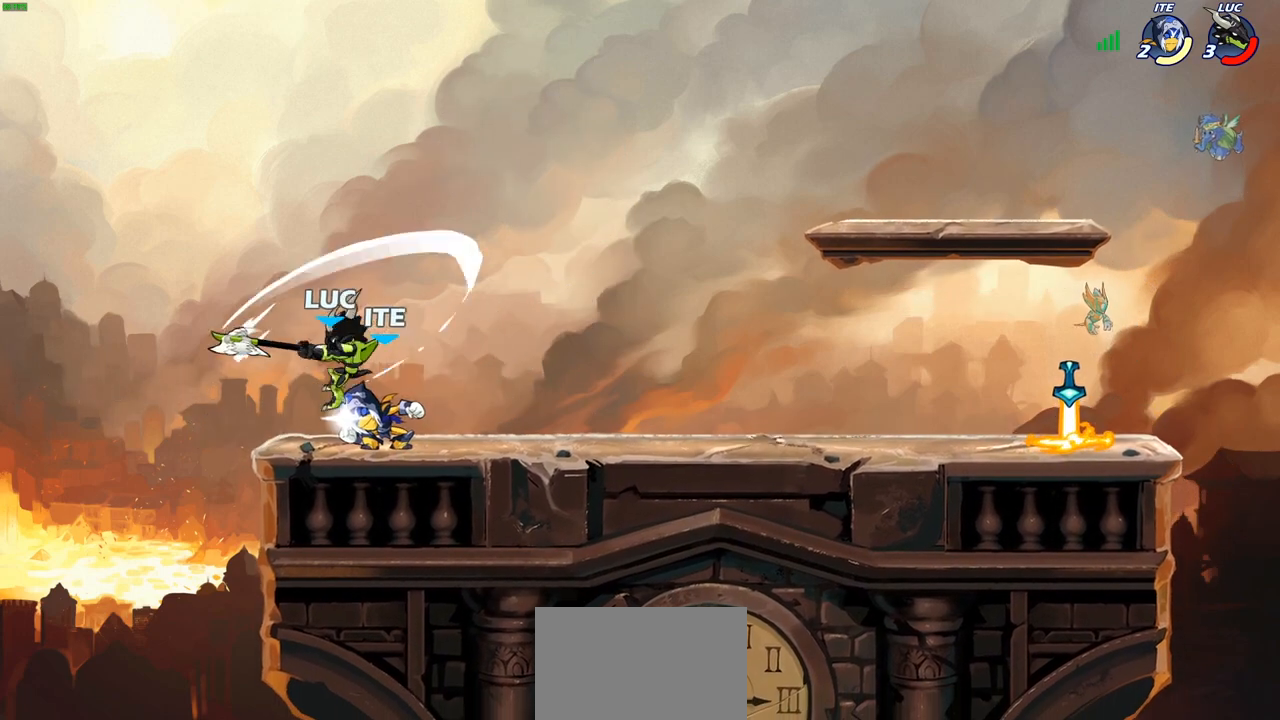
{"buttons": [], "left_stick": "center", "right_stick": "center", "events": []}
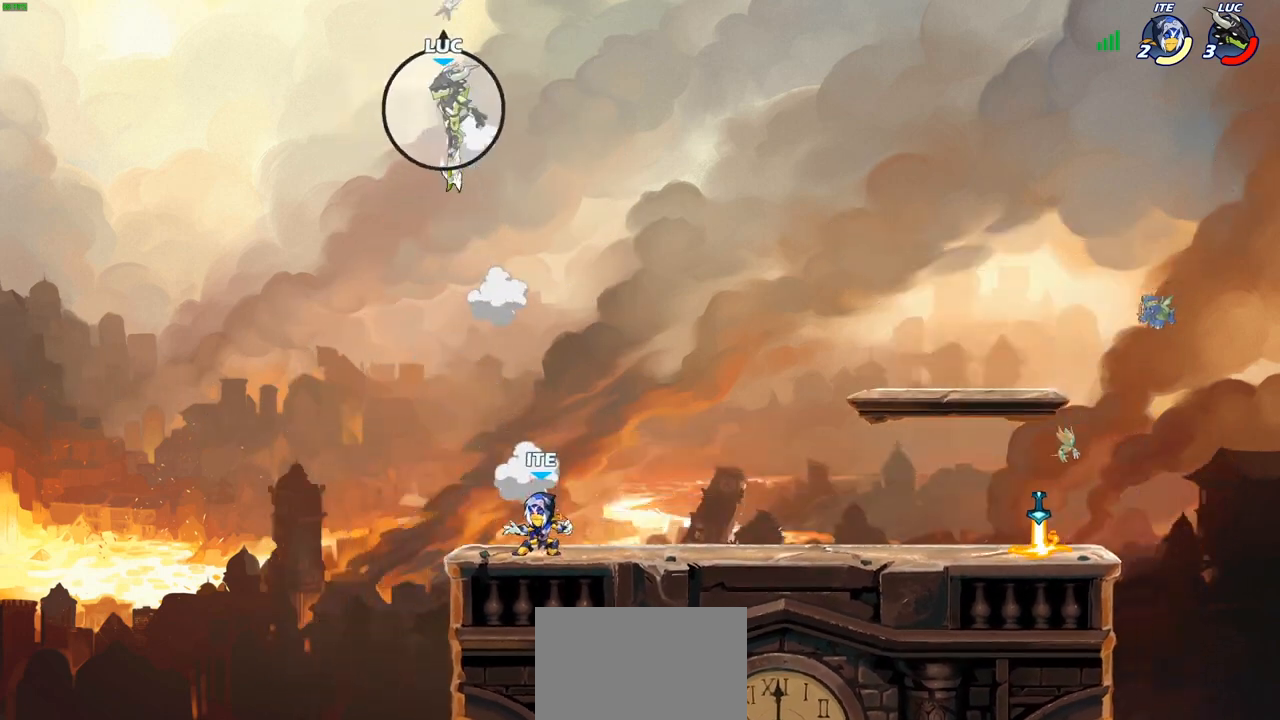
{"buttons": [], "left_stick": "right", "right_stick": "center", "events": [[33, "left_stick", "down"], [100, "R2", "down"], [150, "left_stick", "down-right"], [217, "R2", "up"], [250, "left_stick", "right"], [317, "R2", "down"], [433, "R2", "up"]]}
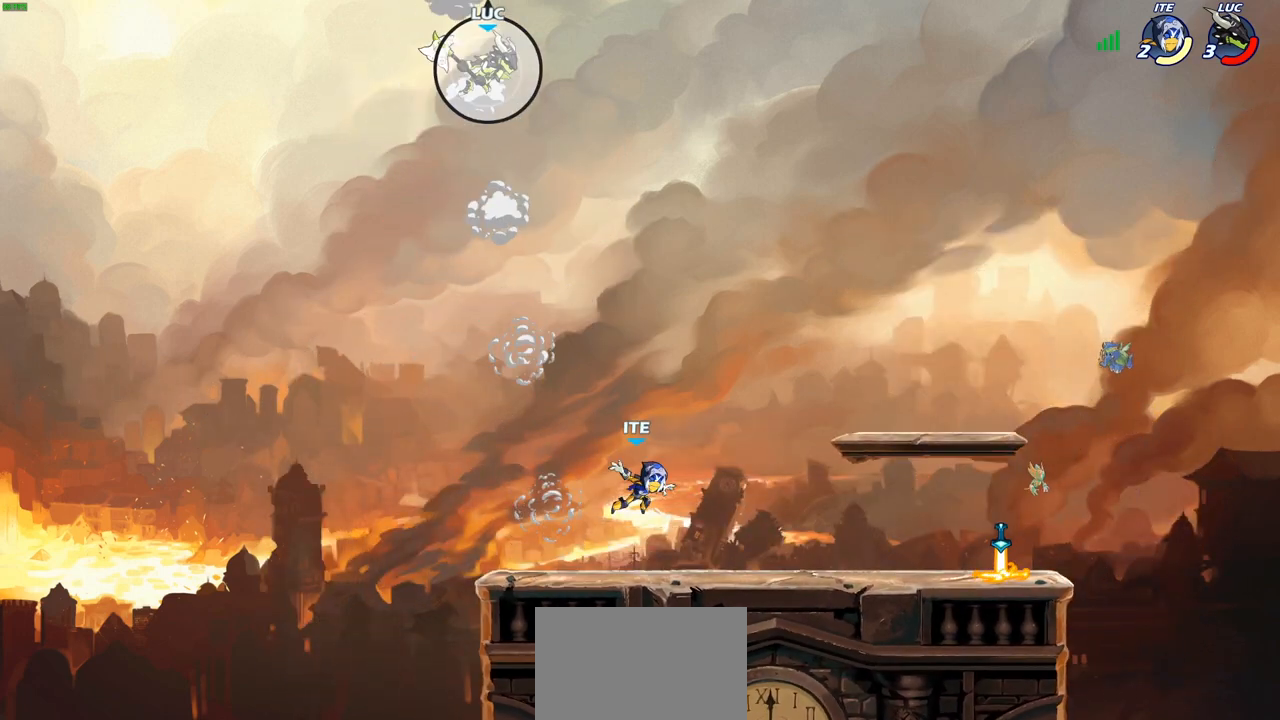
{"buttons": [], "left_stick": "down-left", "right_stick": "center", "events": [[467, "left_stick", "down-left"]]}
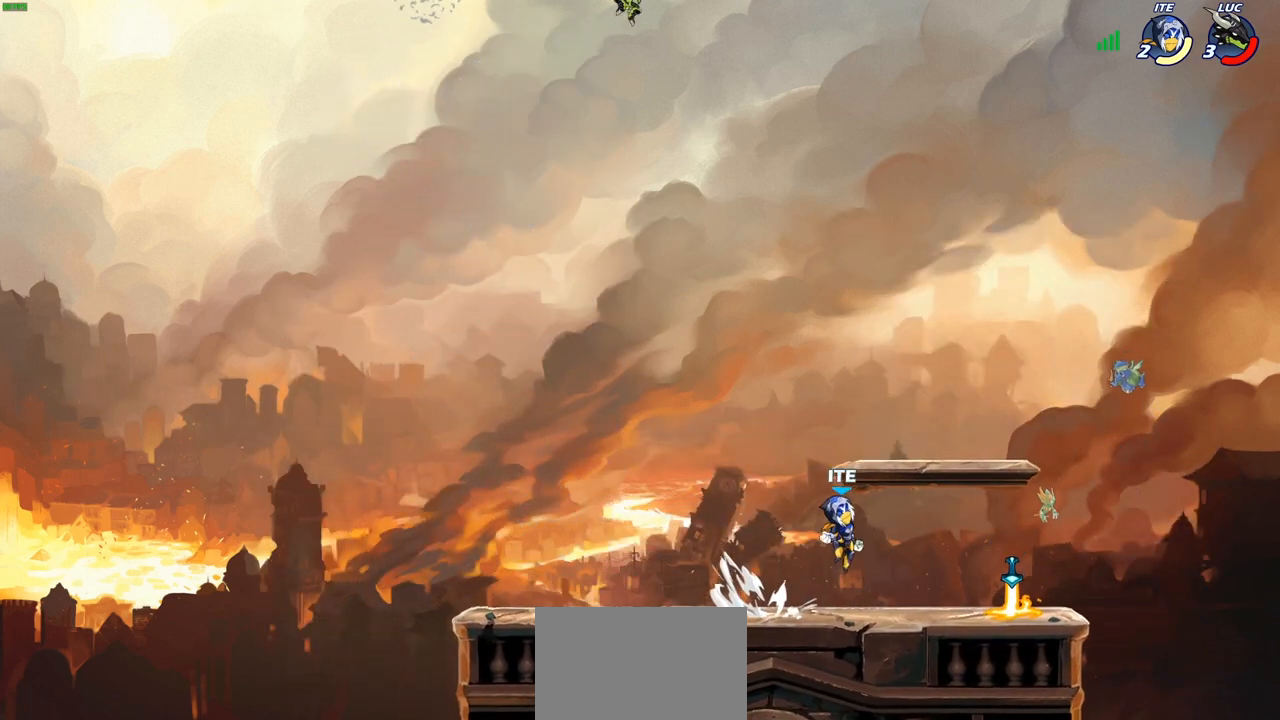
{"buttons": [], "left_stick": "down-right", "right_stick": "center", "events": [[250, "left_stick", "down-right"], [433, "R1", "down"], [500, "R1", "up"]]}
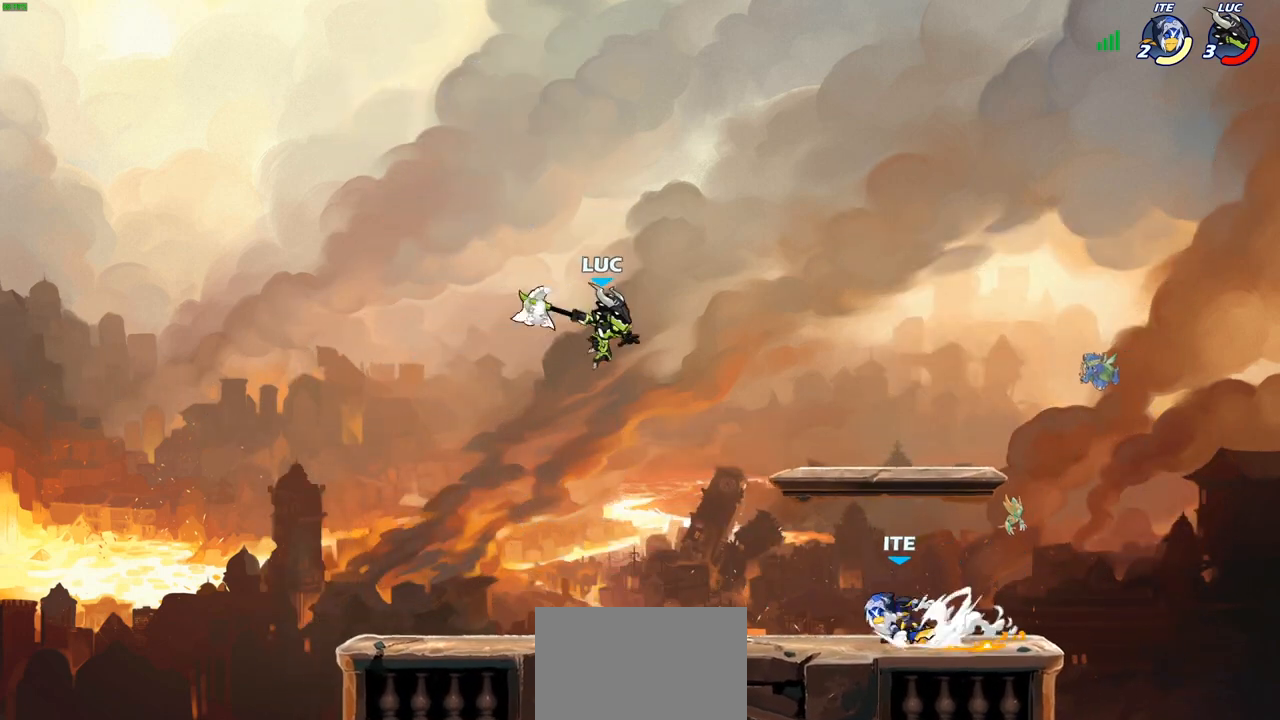
{"buttons": [], "left_stick": "right", "right_stick": "center", "events": [[83, "left_stick", "center"], [417, "left_stick", "right"]]}
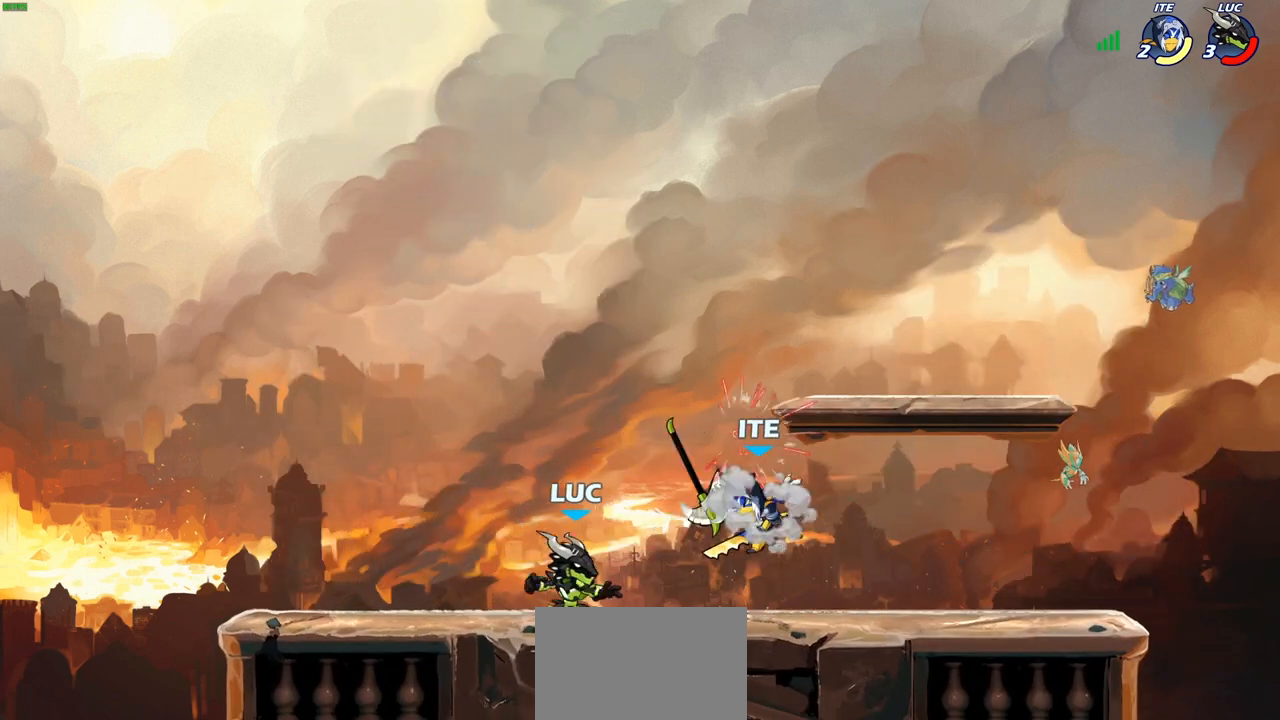
{"buttons": [], "left_stick": "center", "right_stick": "center", "events": [[117, "R1", "down"], [167, "left_stick", "center"], [183, "R1", "up"], [317, "CROSS", "down"], [317, "R1", "down"], [433, "R1", "up"], [483, "CROSS", "up"]]}
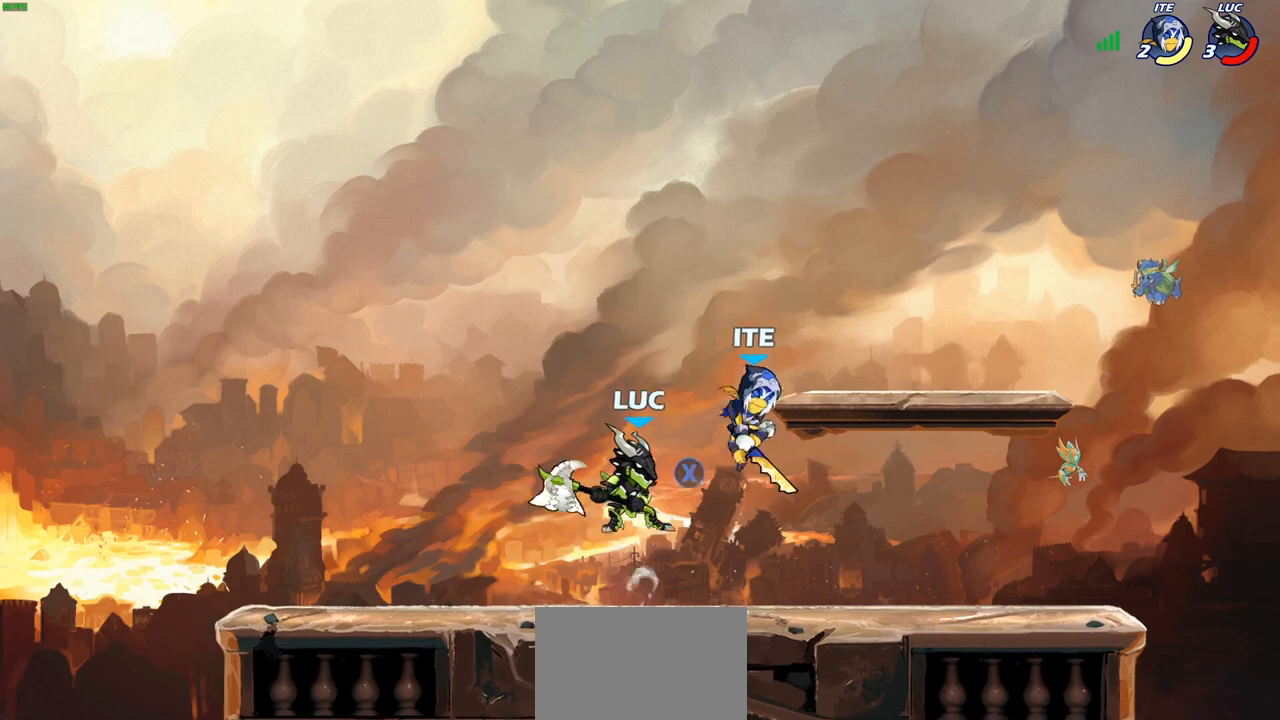
{"buttons": [], "left_stick": "right", "right_stick": "center", "events": [[67, "left_stick", "down-left"], [267, "left_stick", "left"], [450, "left_stick", "right"]]}
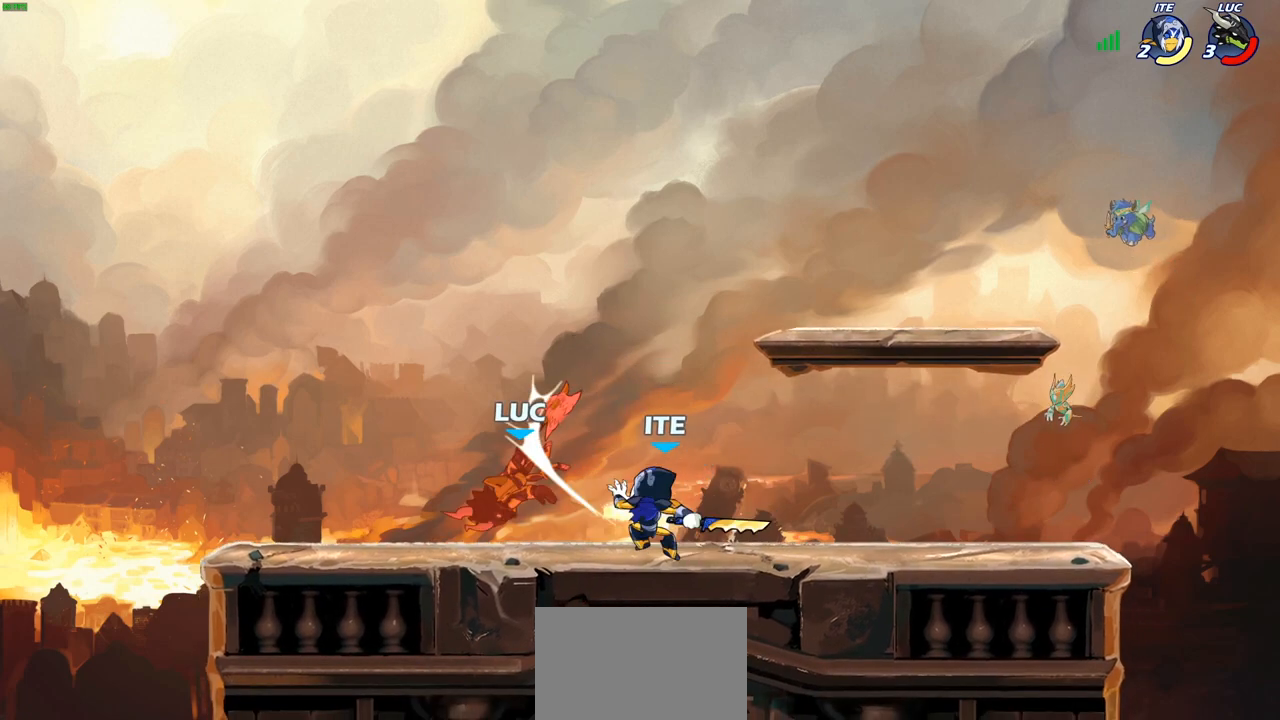
{"buttons": [], "left_stick": "right", "right_stick": "center", "events": [[50, "left_stick", "center"], [450, "left_stick", "right"]]}
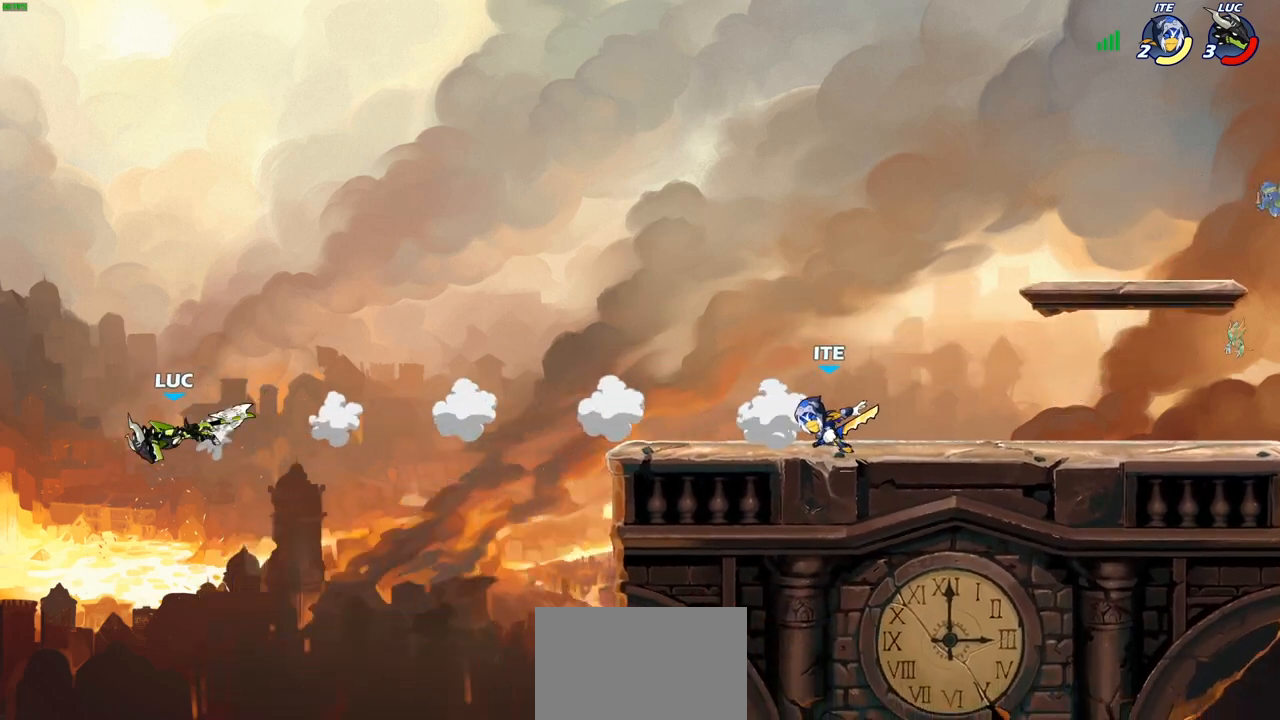
{"buttons": [], "left_stick": "right", "right_stick": "center", "events": [[183, "CIRCLE", "down"], [283, "CIRCLE", "up"], [367, "CIRCLE", "down"], [467, "CIRCLE", "up"]]}
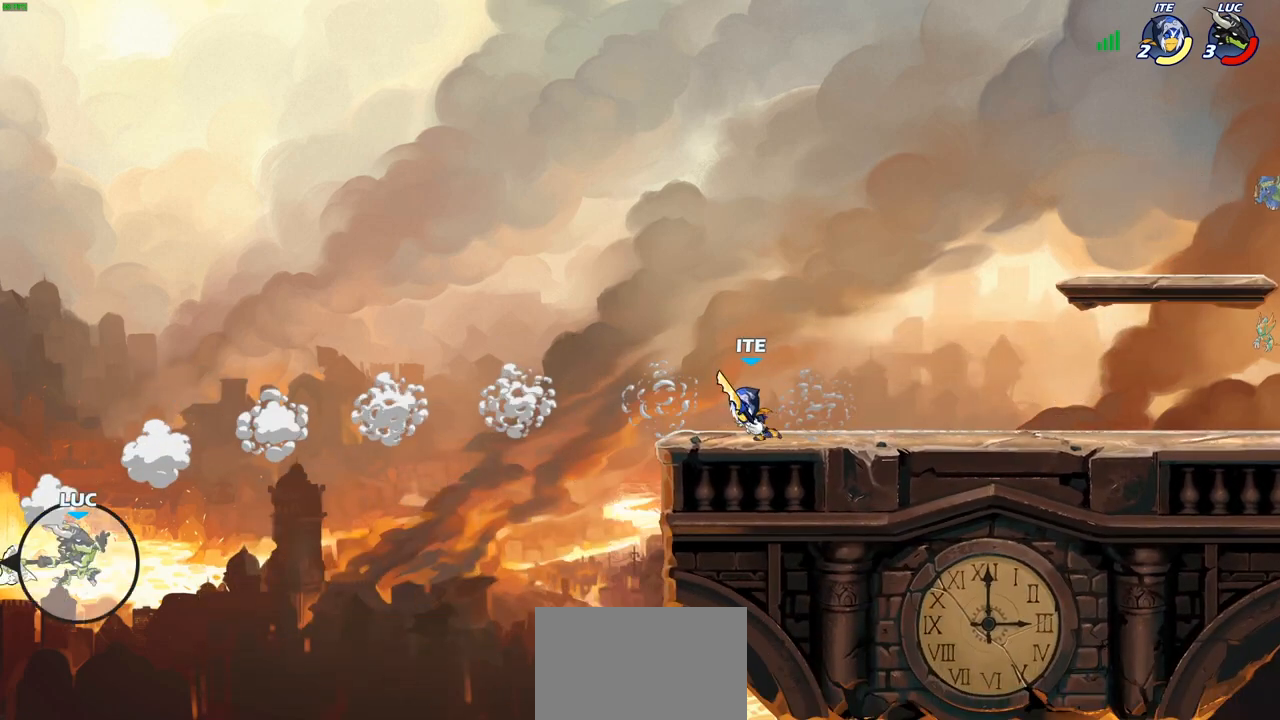
{"buttons": [], "left_stick": "left", "right_stick": "center", "events": [[167, "left_stick", "center"], [433, "left_stick", "left"]]}
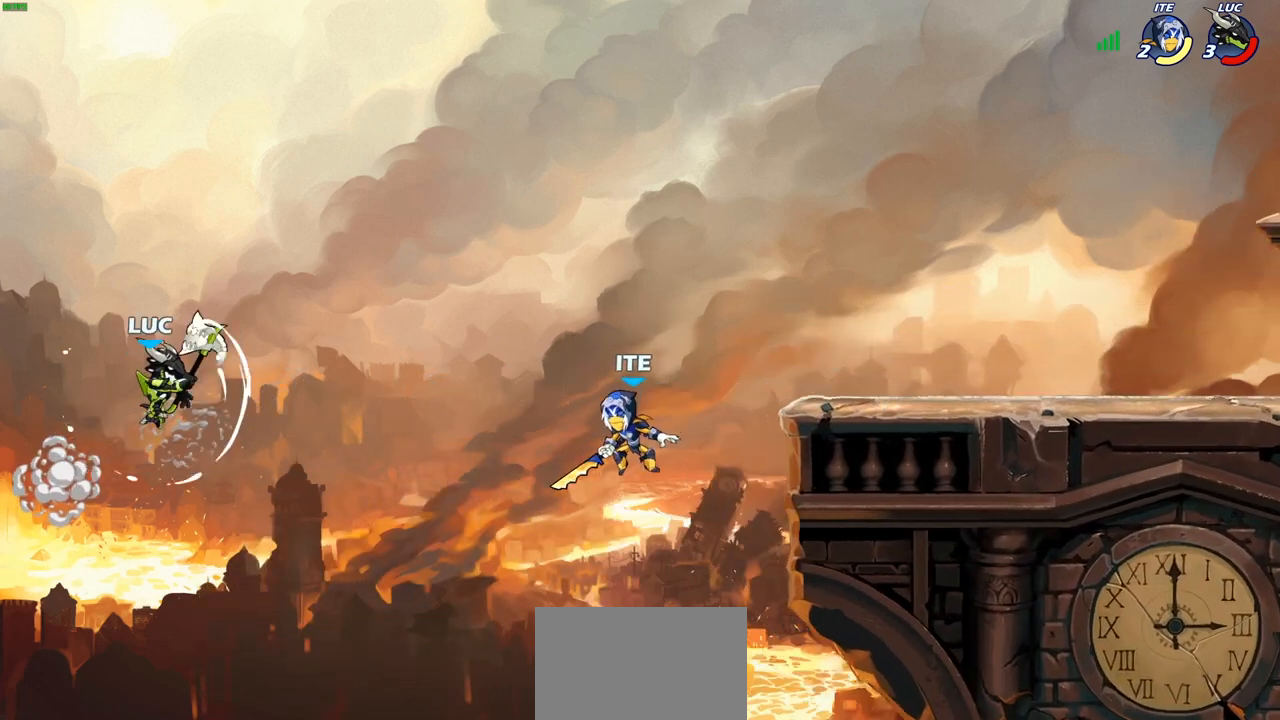
{"buttons": [], "left_stick": "right", "right_stick": "center", "events": [[300, "left_stick", "right"]]}
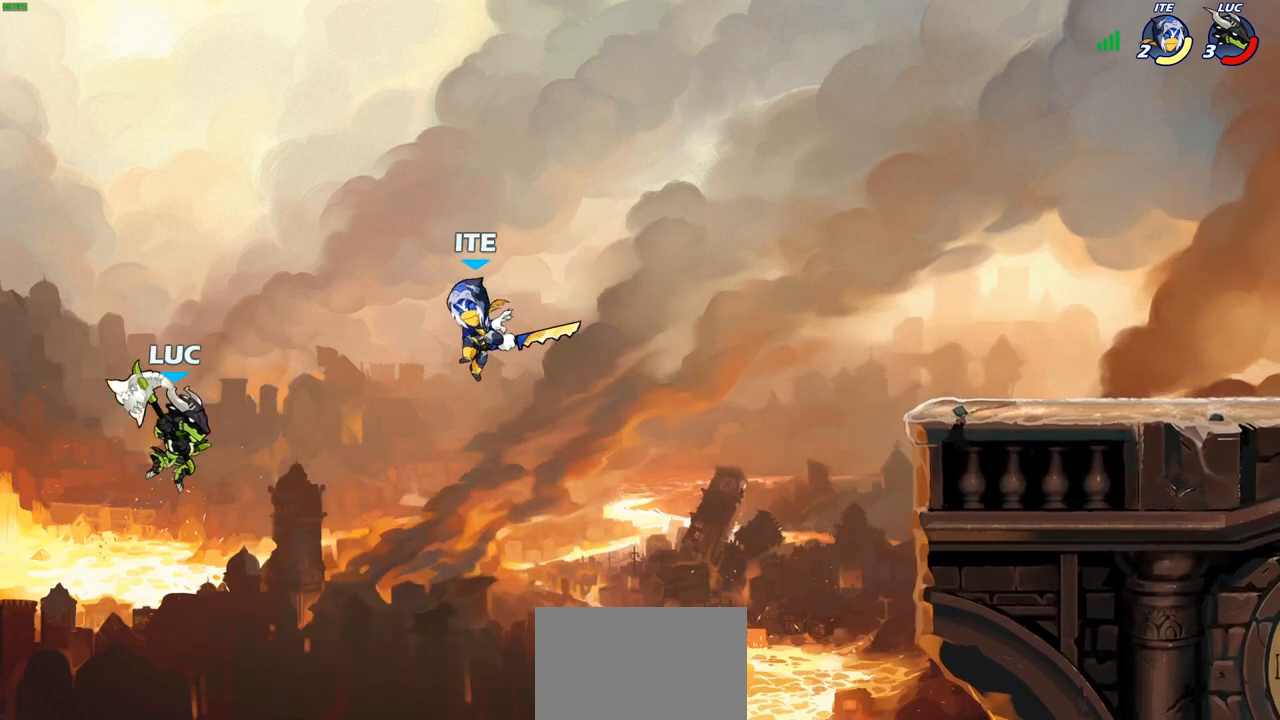
{"buttons": [], "left_stick": "right", "right_stick": "center", "events": []}
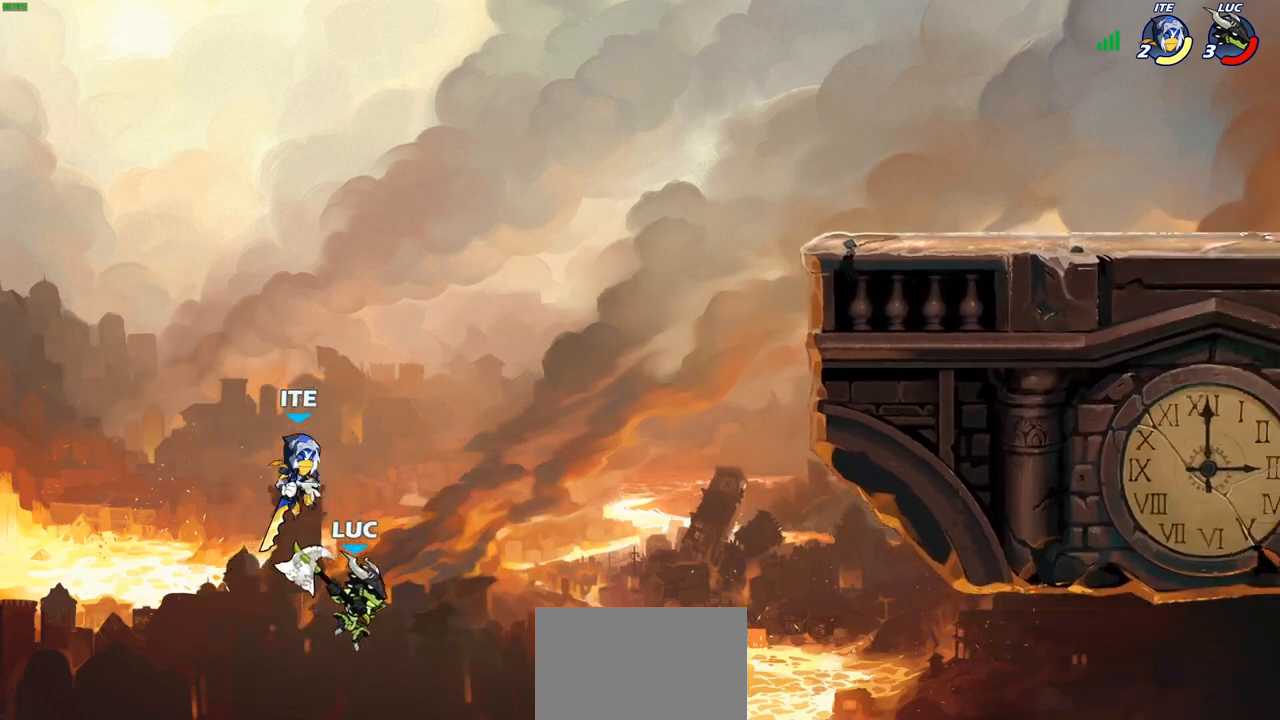
{"buttons": [], "left_stick": "up-right", "right_stick": "center", "events": [[17, "CROSS", "down"], [17, "left_stick", "up"], [67, "SQUARE", "down"], [100, "right_stick", "down-left"], [133, "CROSS", "up"], [133, "SQUARE", "up"], [150, "right_stick", "center"], [183, "left_stick", "up-right"]]}
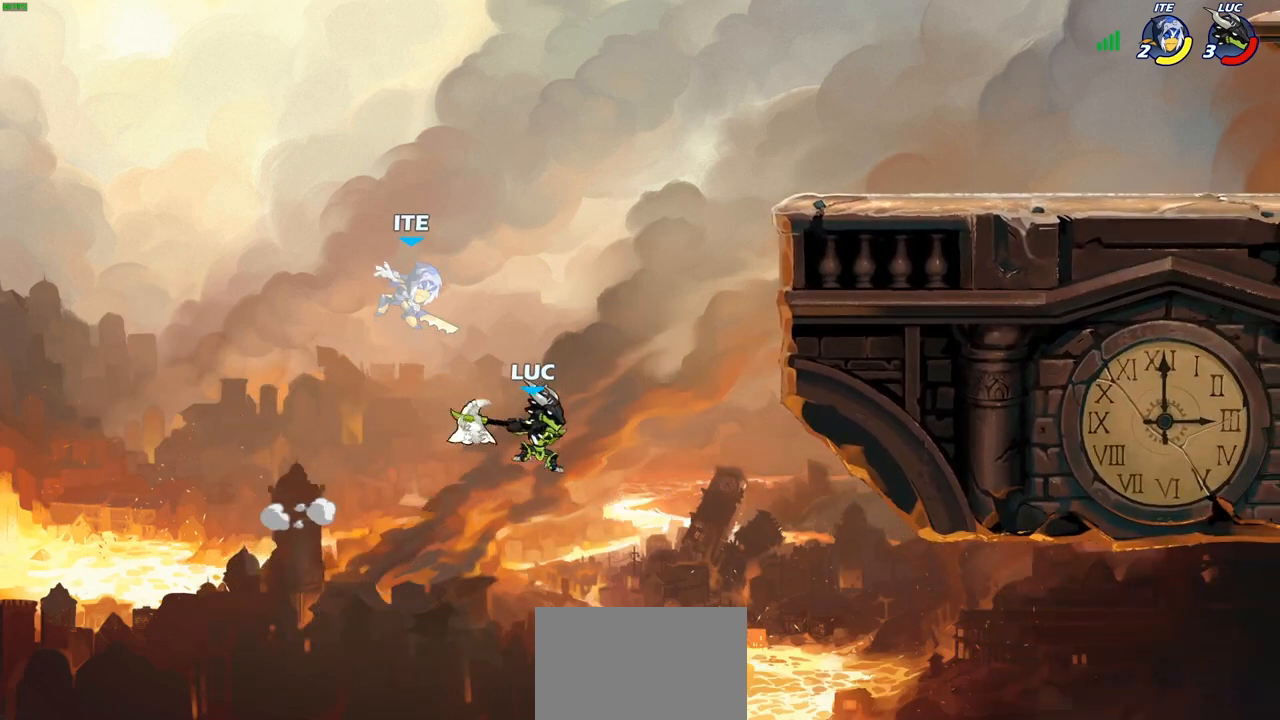
{"buttons": ["R2"], "left_stick": "up-right", "right_stick": "center", "events": [[217, "R2", "down"]]}
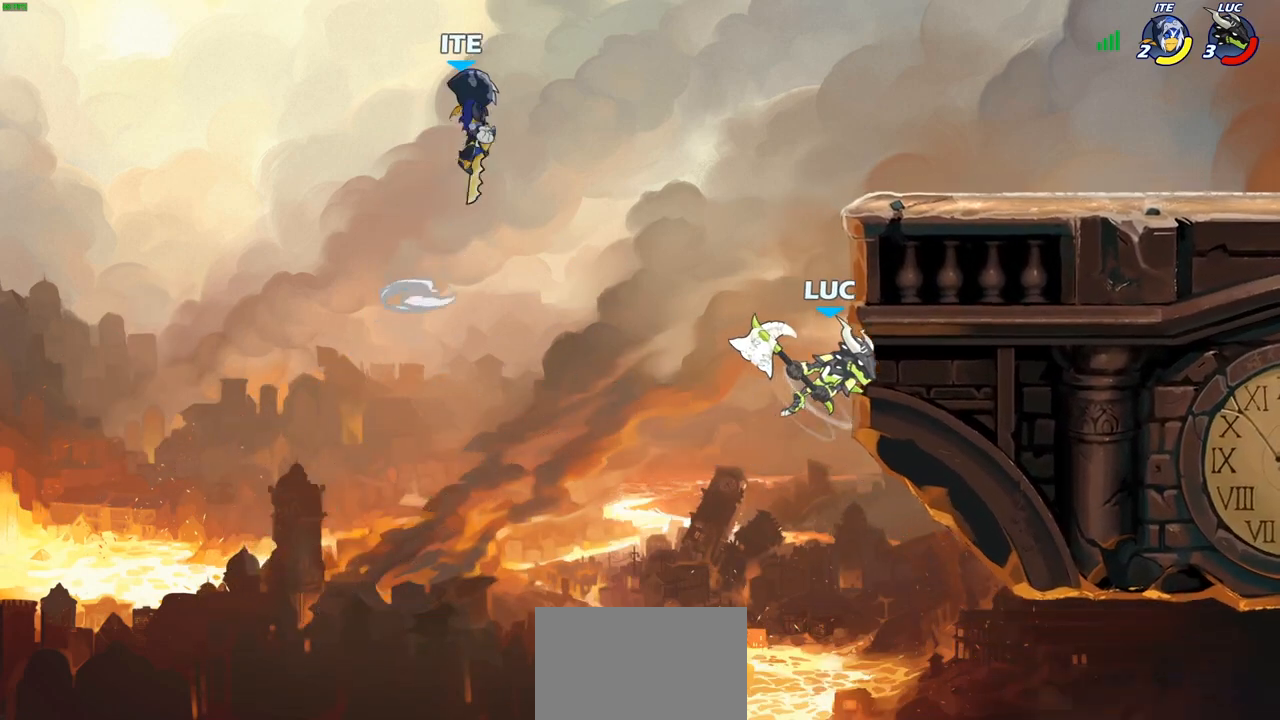
{"buttons": [], "left_stick": "up-left", "right_stick": "center", "events": [[17, "R2", "up"], [50, "left_stick", "up-left"], [183, "CROSS", "down"], [217, "left_stick", "up-right"], [250, "SQUARE", "down"], [283, "CROSS", "up"], [300, "SQUARE", "up"], [317, "left_stick", "up-left"]]}
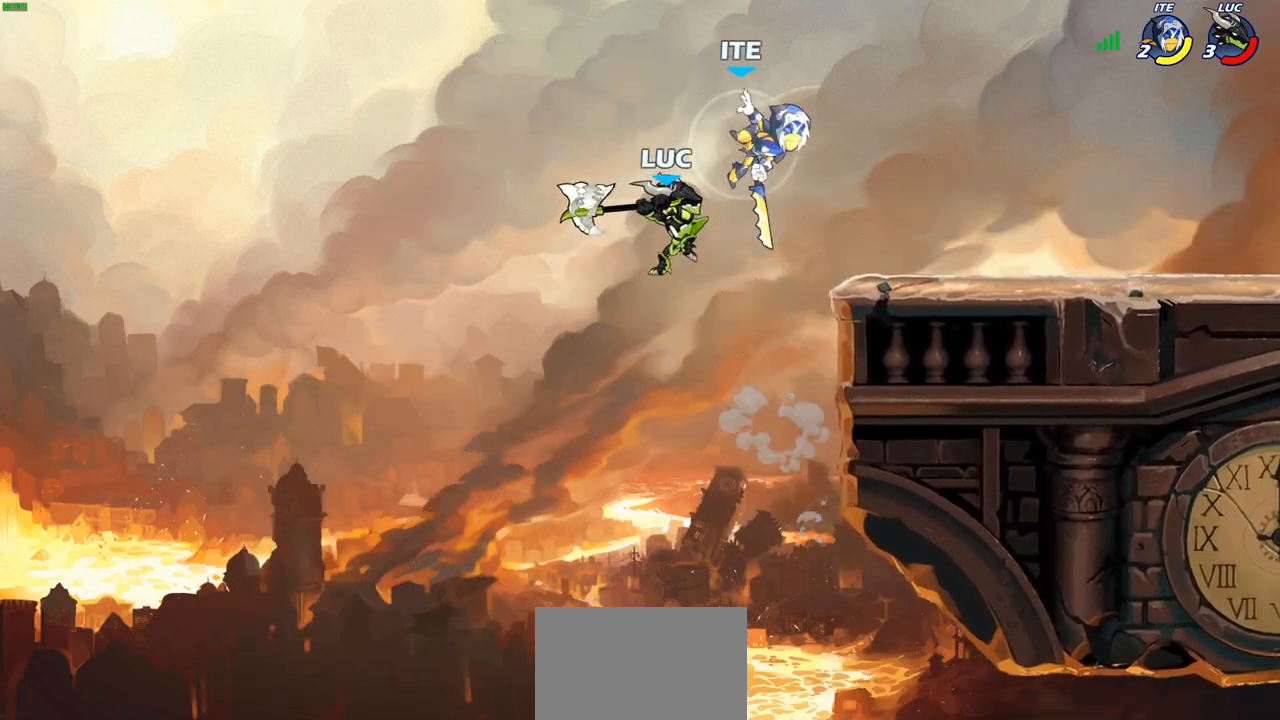
{"buttons": [], "left_stick": "up-right", "right_stick": "center", "events": [[33, "left_stick", "up-right"]]}
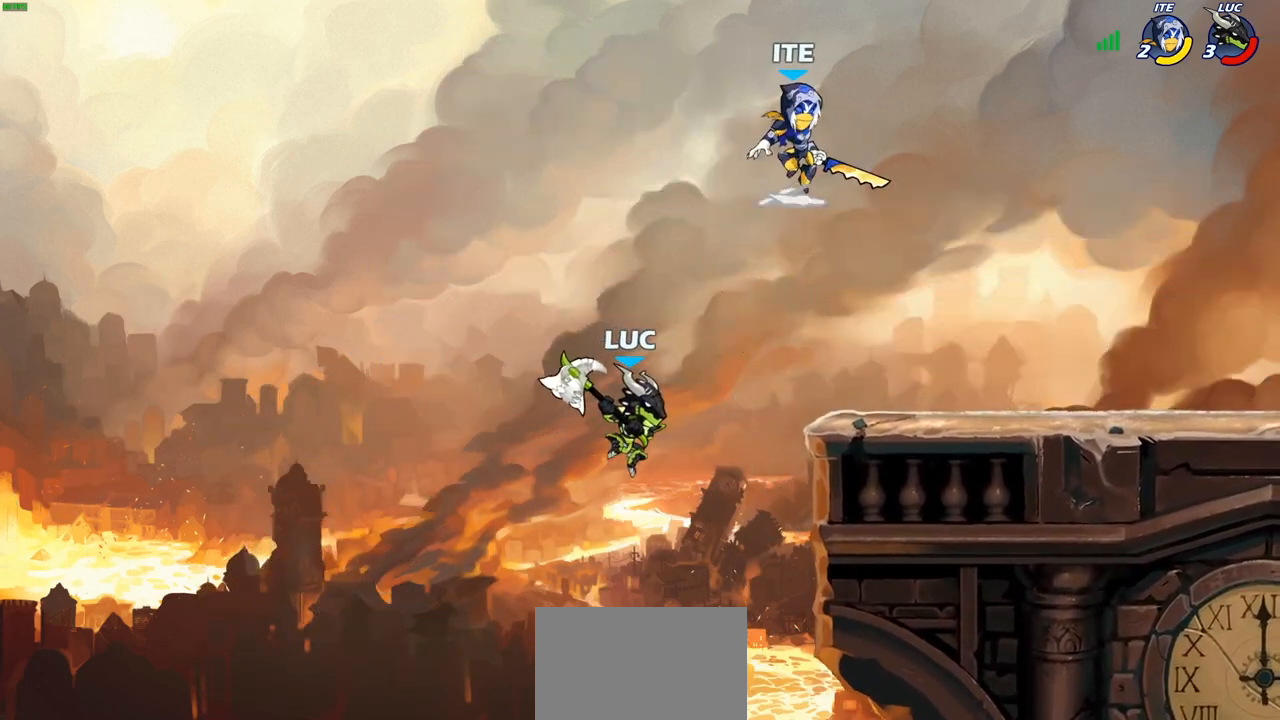
{"buttons": [], "left_stick": "up-left", "right_stick": "center", "events": [[33, "CROSS", "down"], [150, "CROSS", "up"], [433, "SQUARE", "down"], [483, "left_stick", "up-left"], [500, "SQUARE", "up"]]}
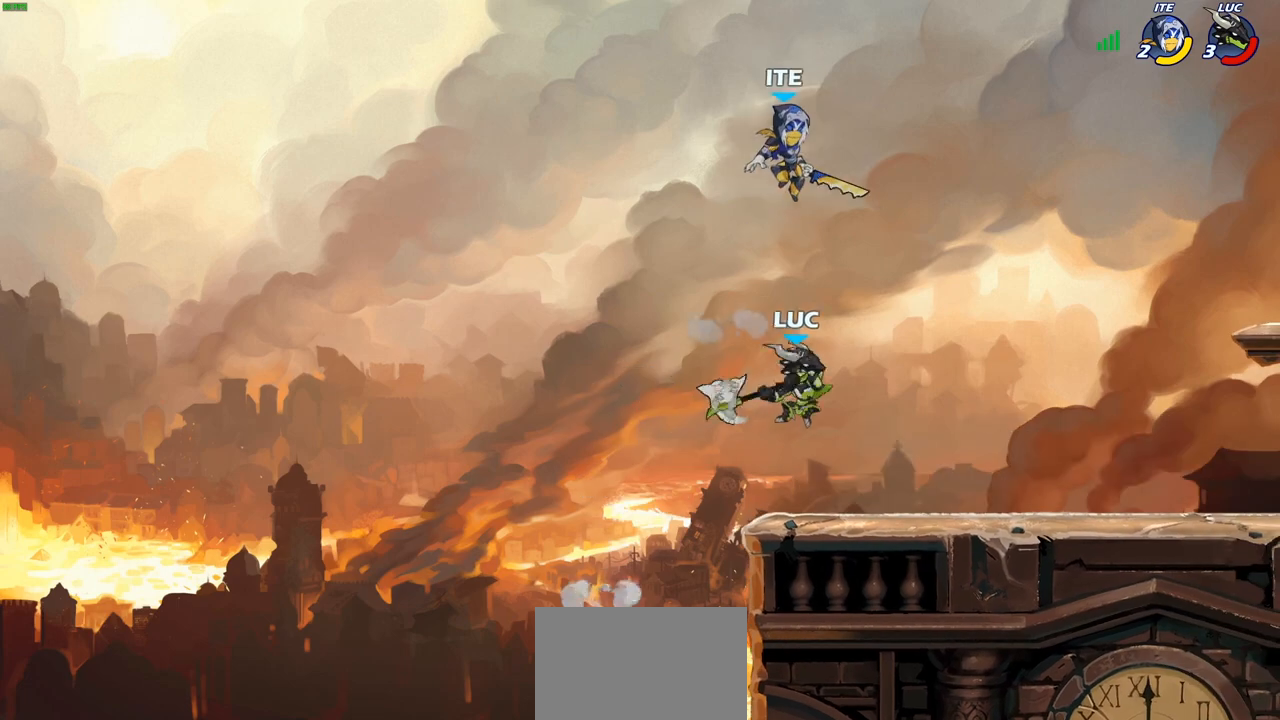
{"buttons": [], "left_stick": "up-right", "right_stick": "center", "events": [[367, "left_stick", "up-right"]]}
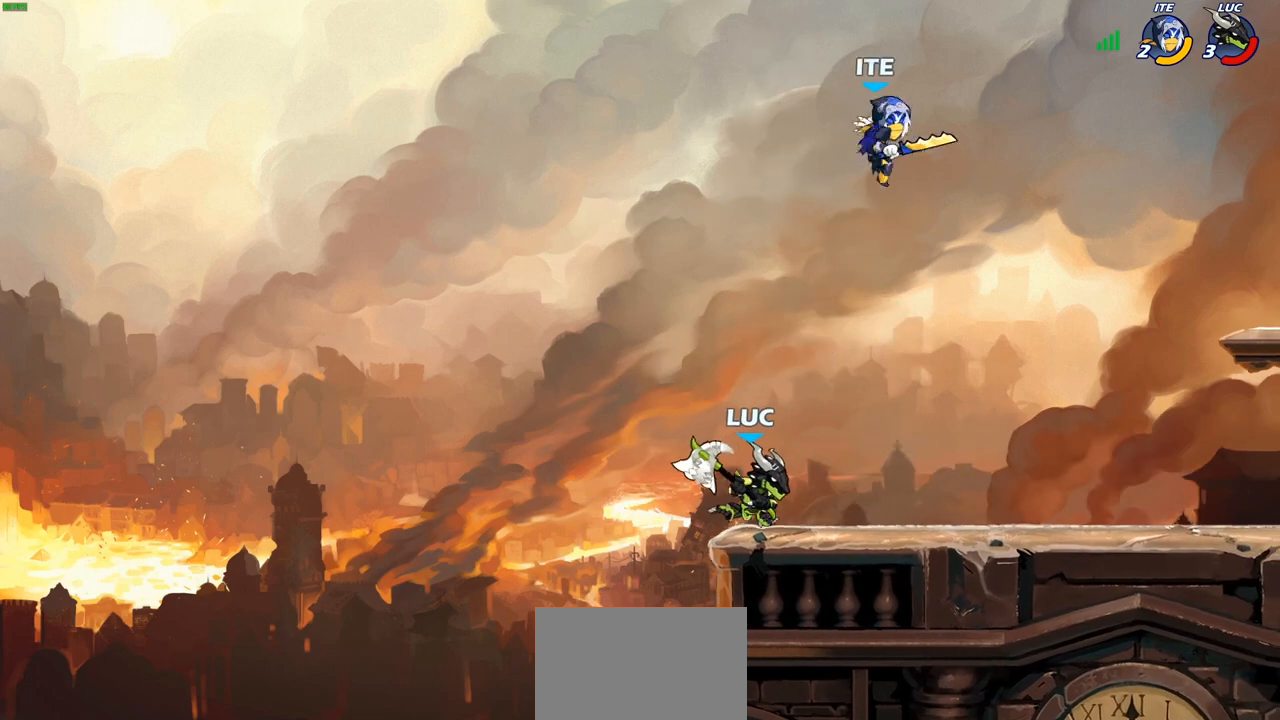
{"buttons": [], "left_stick": "up", "right_stick": "center", "events": [[250, "CROSS", "down"], [333, "left_stick", "up"], [367, "CROSS", "up"]]}
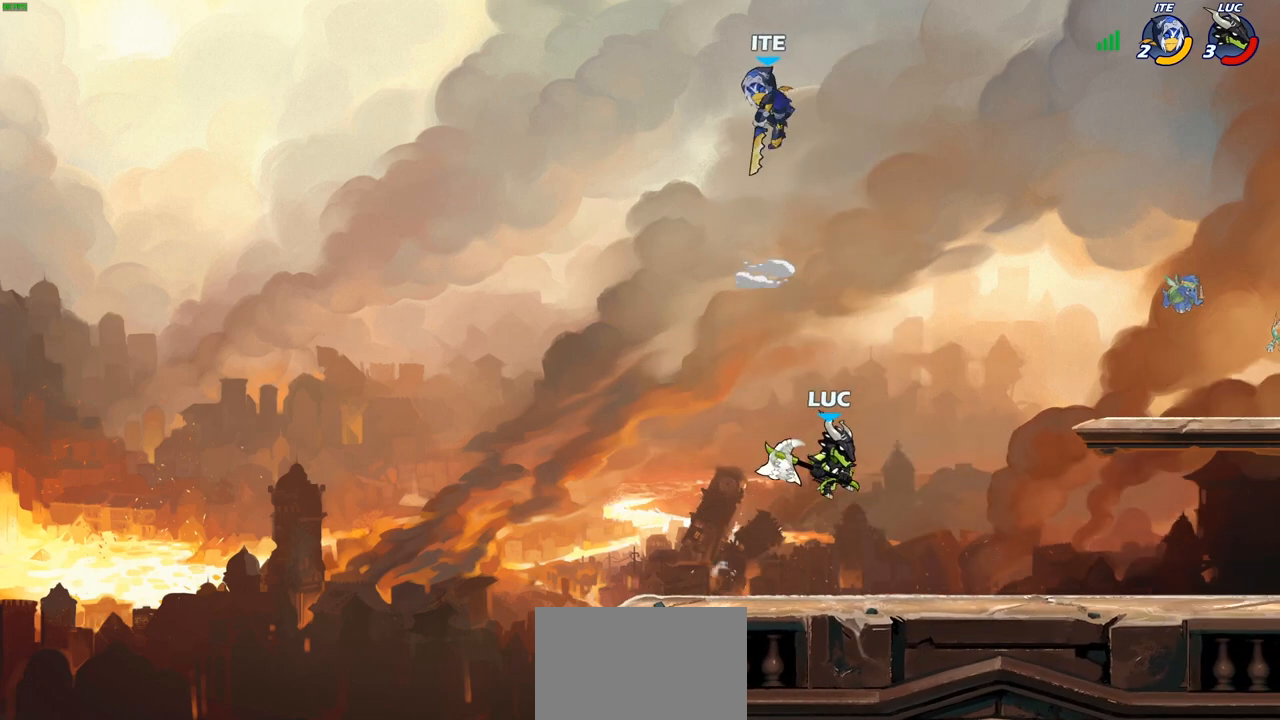
{"buttons": [], "left_stick": "right", "right_stick": "center", "events": [[33, "left_stick", "up-left"], [67, "CROSS", "down"], [117, "SQUARE", "down"], [150, "CROSS", "up"], [167, "SQUARE", "up"], [283, "left_stick", "up-right"], [417, "left_stick", "right"]]}
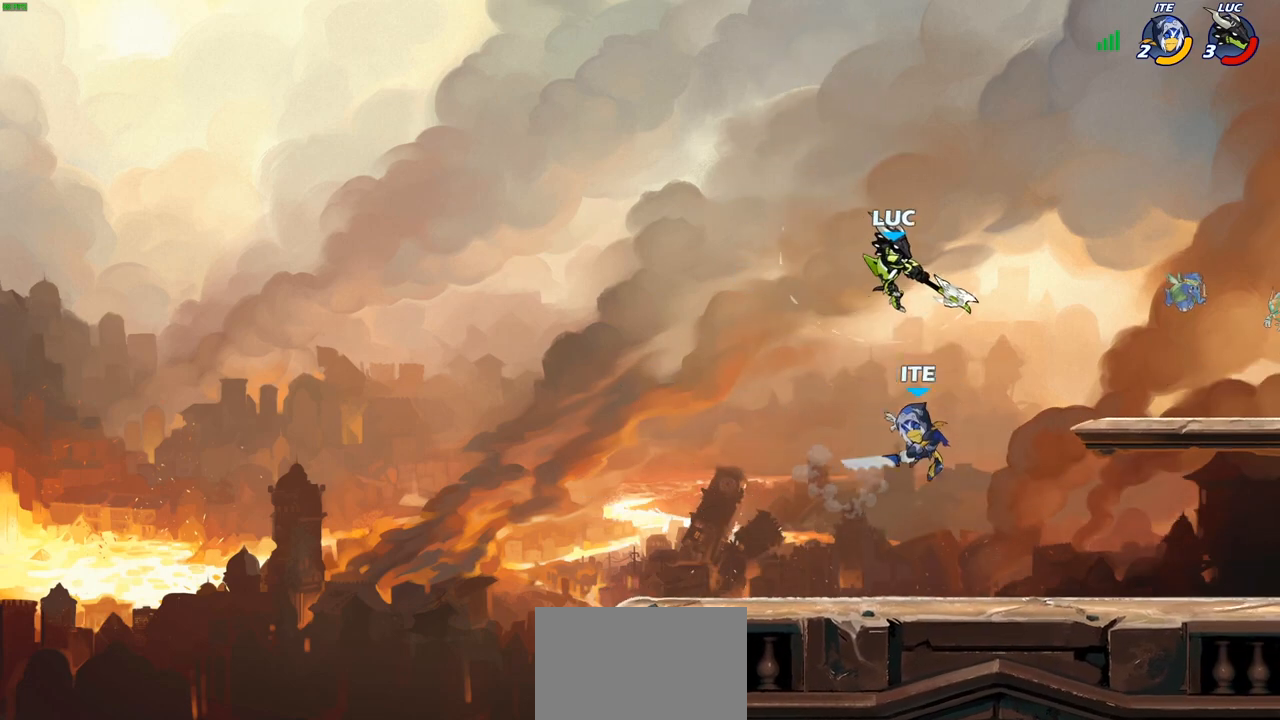
{"buttons": [], "left_stick": "down-right", "right_stick": "center", "events": [[300, "left_stick", "down"], [367, "SQUARE", "down"], [383, "left_stick", "down-right"], [467, "SQUARE", "up"]]}
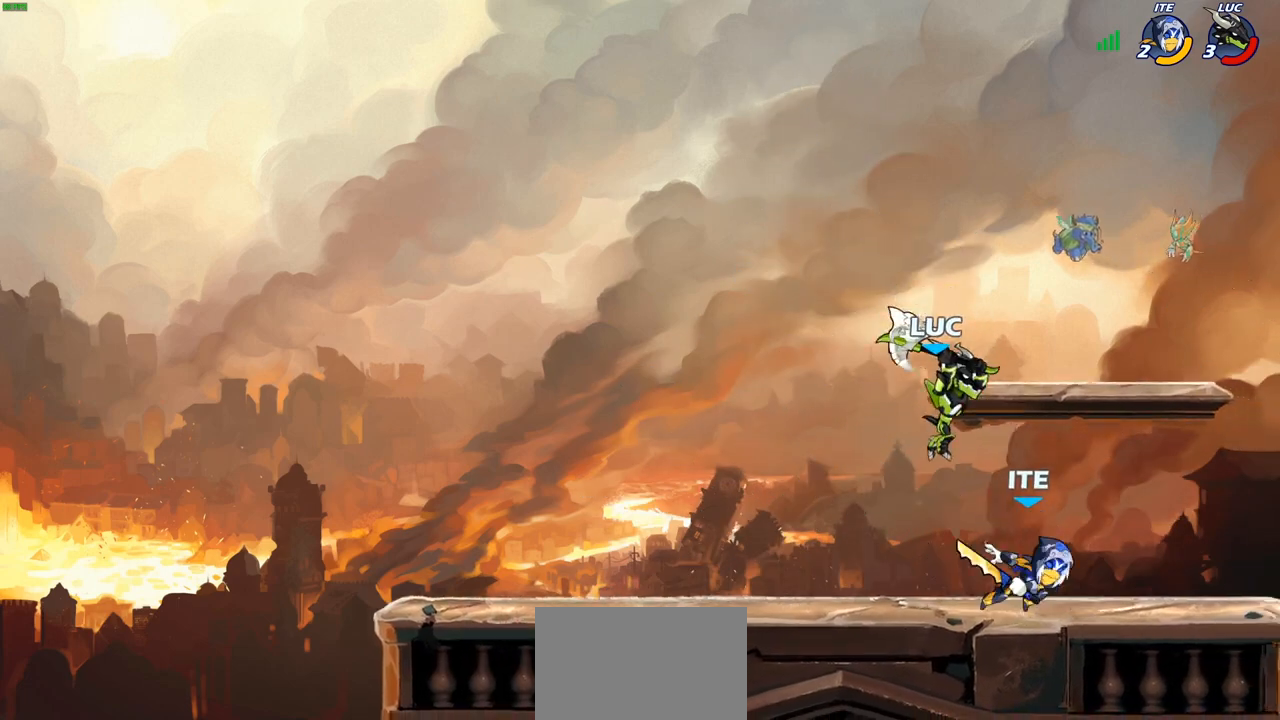
{"buttons": [], "left_stick": "left", "right_stick": "center", "events": [[83, "left_stick", "right"], [483, "left_stick", "left"]]}
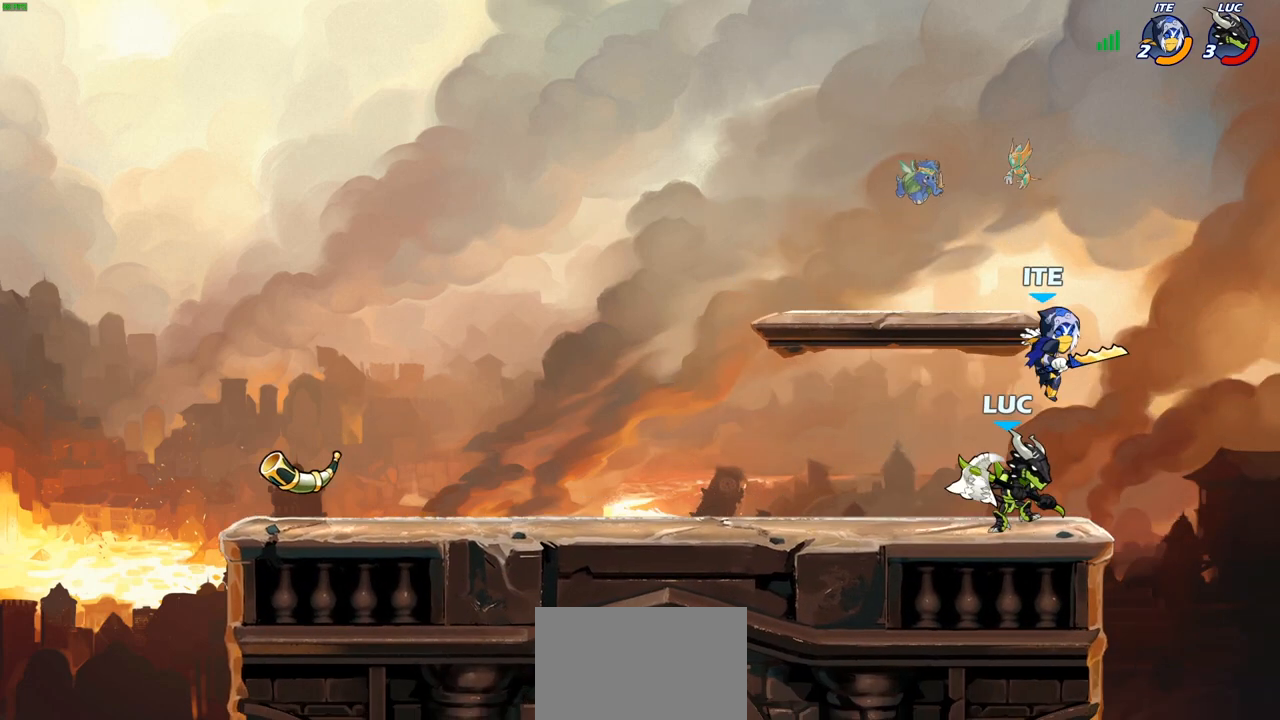
{"buttons": [], "left_stick": "down-left", "right_stick": "center", "events": [[183, "left_stick", "down-left"], [367, "left_stick", "down-right"], [450, "SQUARE", "down"], [483, "left_stick", "down-left"], [500, "SQUARE", "up"]]}
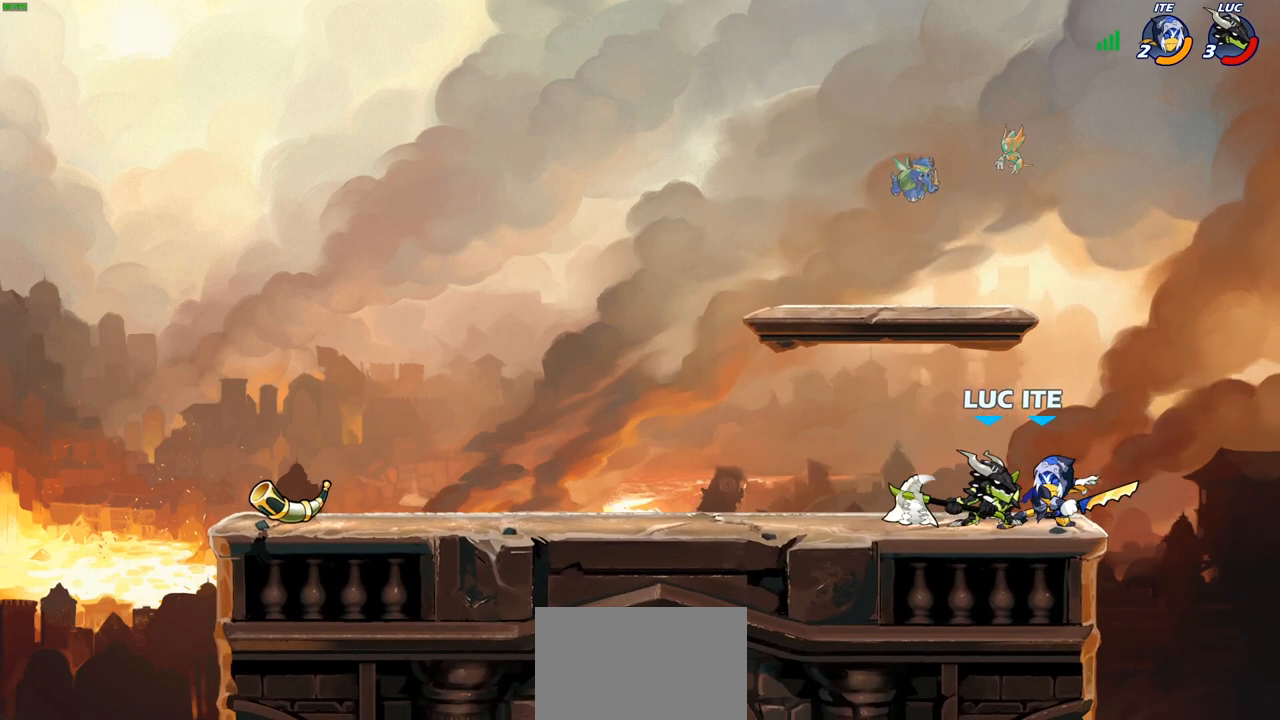
{"buttons": [], "left_stick": "center", "right_stick": "center", "events": [[17, "left_stick", "down-right"], [33, "left_stick", "center"]]}
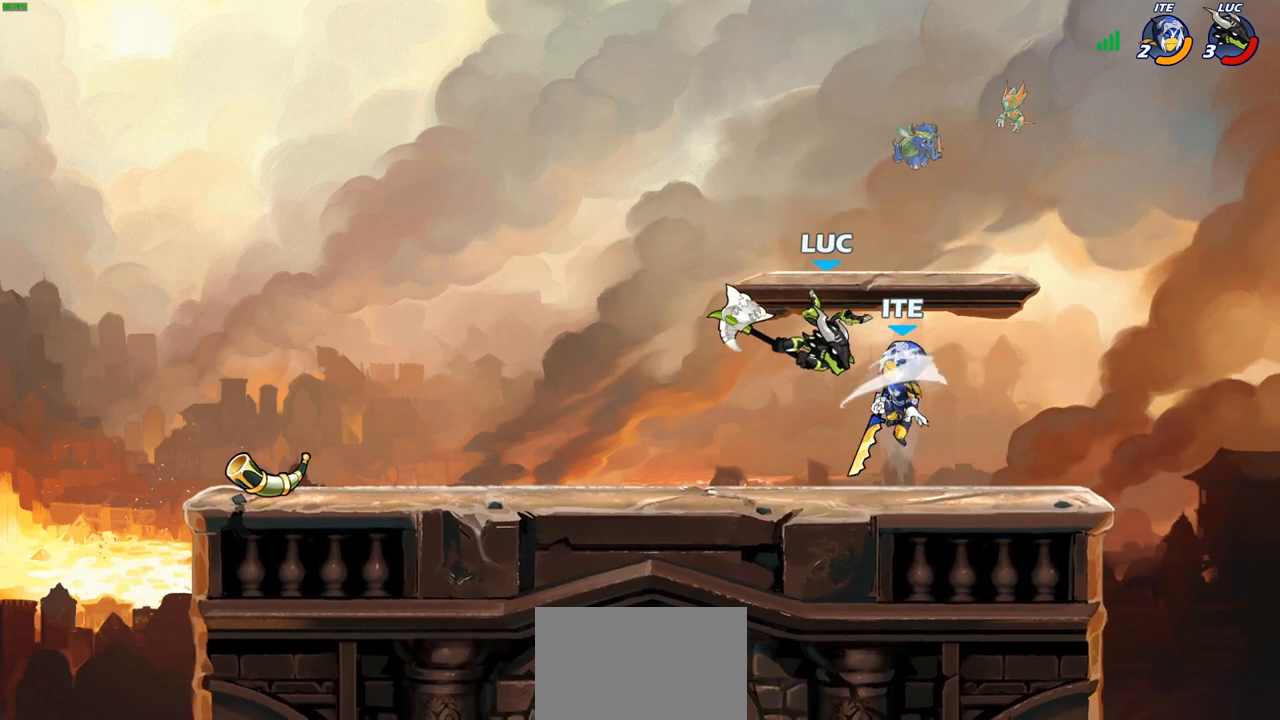
{"buttons": ["R2"], "left_stick": "right", "right_stick": "center", "events": [[83, "R2", "down"], [367, "R2", "up"], [383, "left_stick", "right"], [467, "R2", "down"]]}
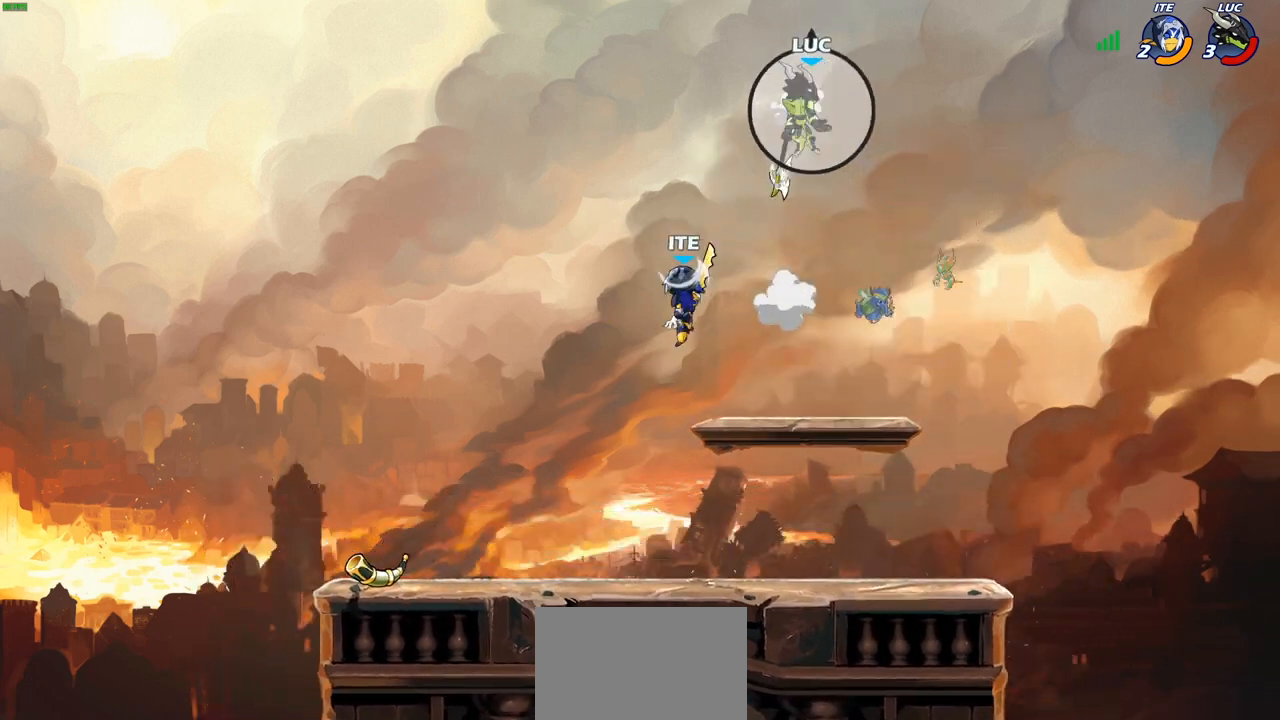
{"buttons": ["R2"], "left_stick": "right", "right_stick": "center", "events": [[83, "R2", "up"], [183, "R2", "down"], [300, "R2", "up"], [367, "R2", "down"]]}
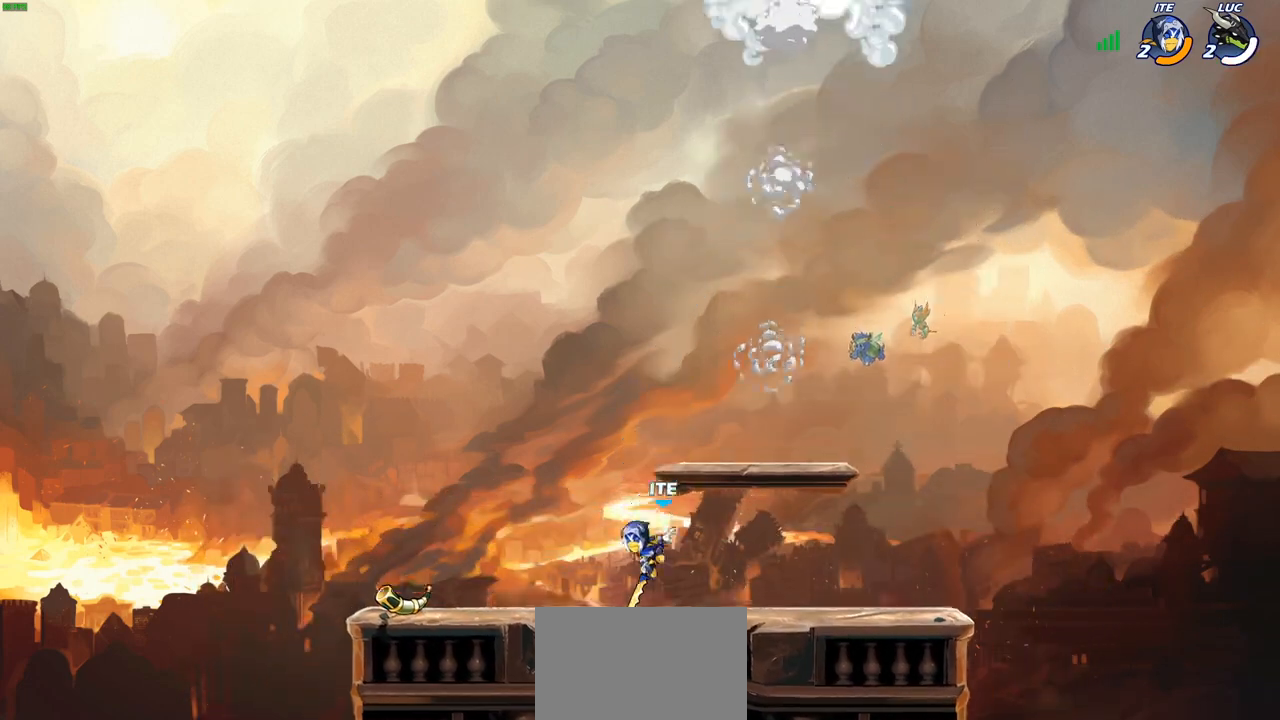
{"buttons": [], "left_stick": "center", "right_stick": "center", "events": [[33, "R2", "up"], [417, "left_stick", "center"]]}